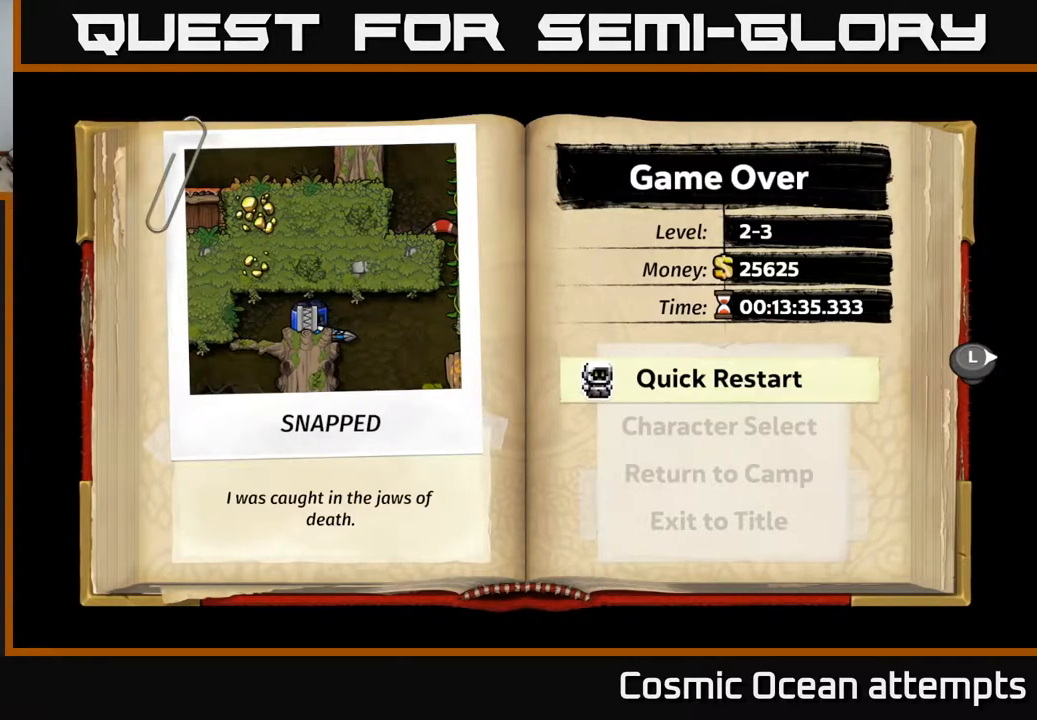
Gameplay with a controller (Xbox layout); each line is a JSON object with the inputs held at the frame after it. "events" lists button and stick changes between this image and that frame as [ms after this image, input, new state], when the widget could be followed in between. Not read: left_stick.
{"buttons": [], "right_stick": "center", "events": [[133, "A", "down"], [333, "A", "up"]]}
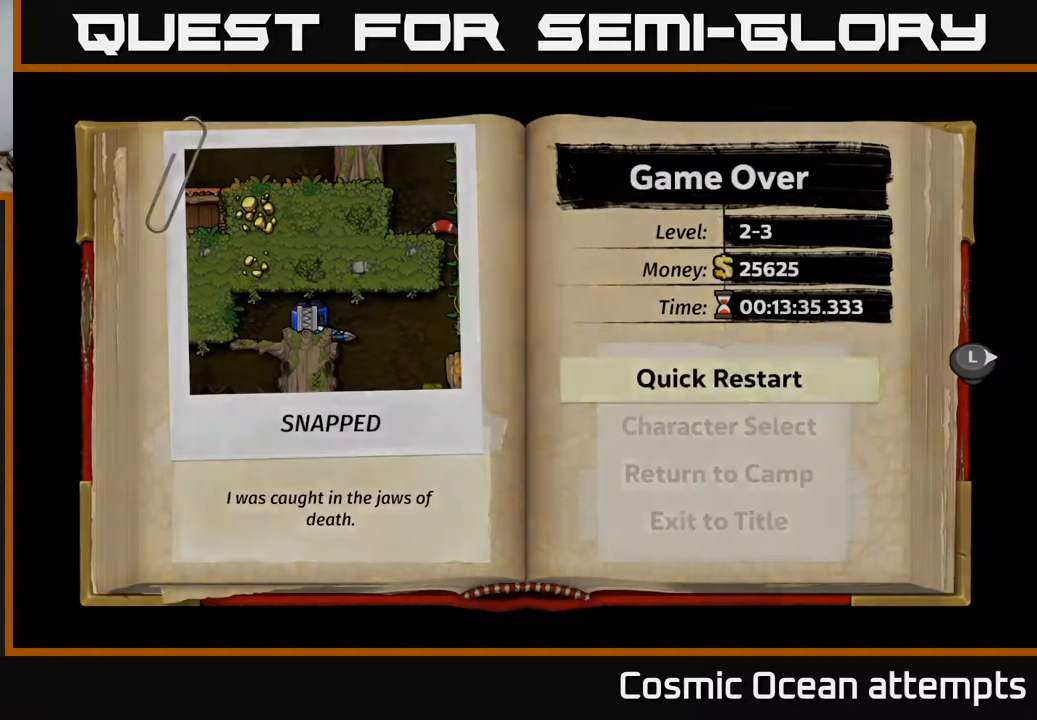
{"buttons": [], "right_stick": "center", "events": []}
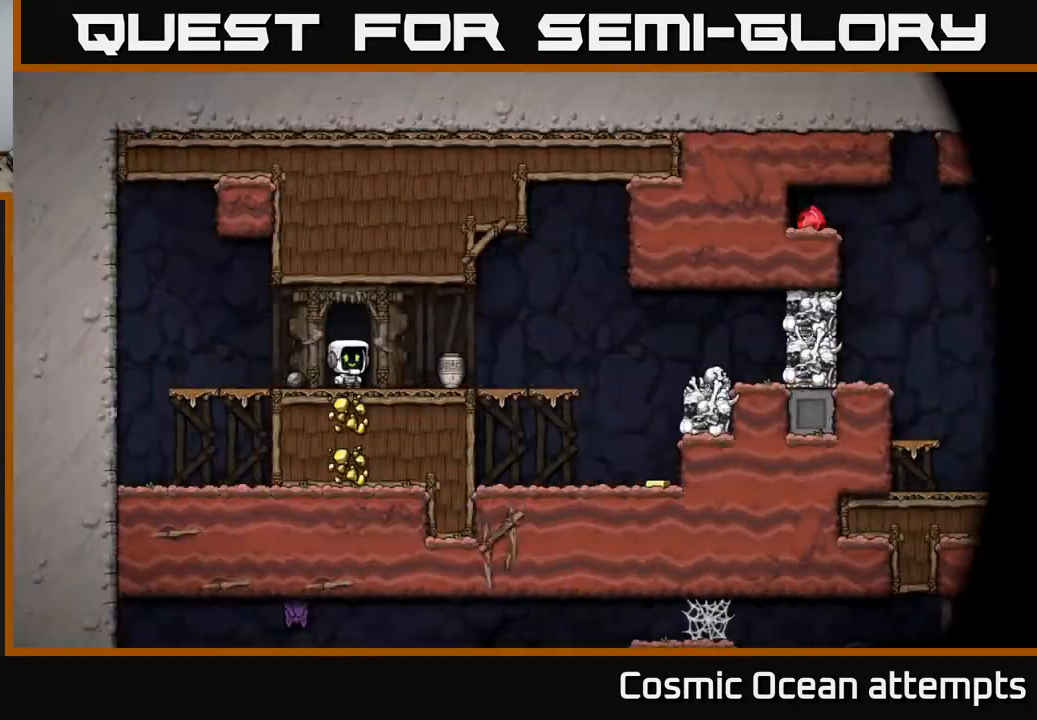
{"buttons": ["DPAD_RIGHT"], "right_stick": "center", "events": [[500, "DPAD_RIGHT", "down"]]}
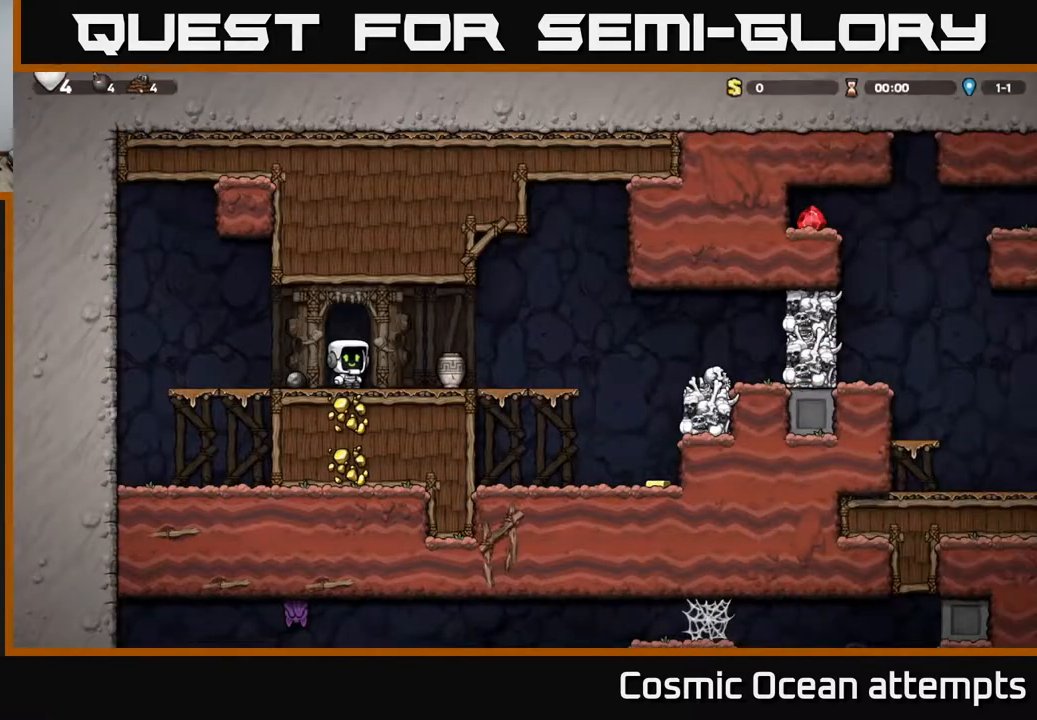
{"buttons": ["DPAD_LEFT"], "right_stick": "center", "events": [[250, "DPAD_DOWN", "down"], [283, "DPAD_RIGHT", "up"], [333, "X", "down"], [400, "DPAD_DOWN", "up"], [433, "X", "up"], [500, "DPAD_LEFT", "down"]]}
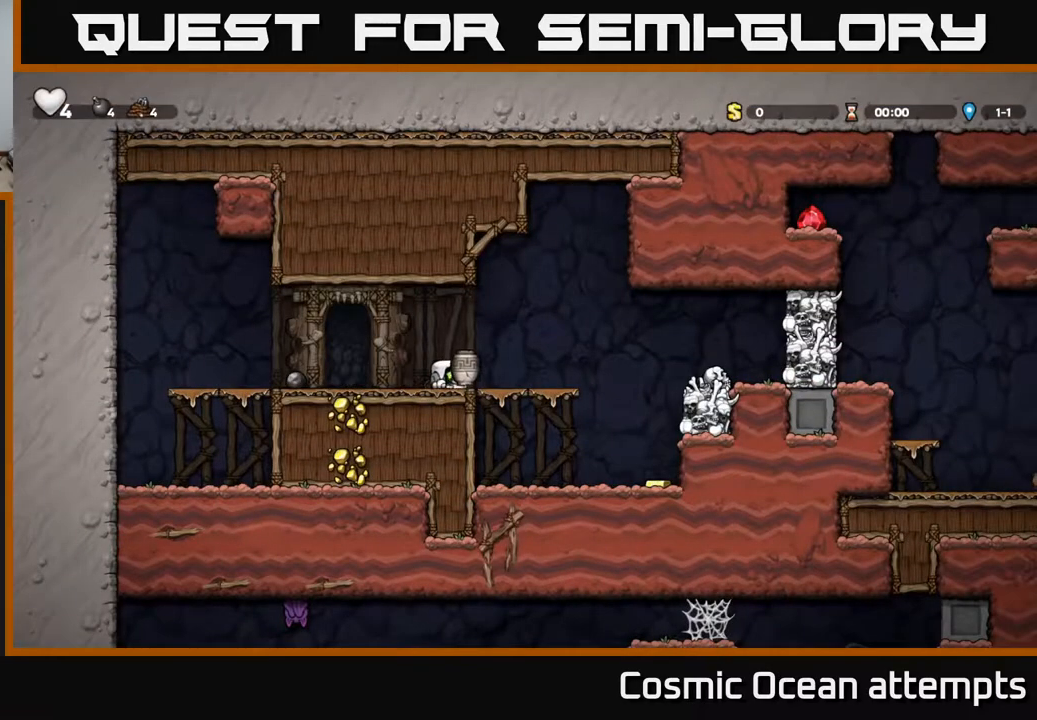
{"buttons": [], "right_stick": "center", "events": [[183, "X", "down"], [217, "DPAD_LEFT", "up"], [283, "X", "up"]]}
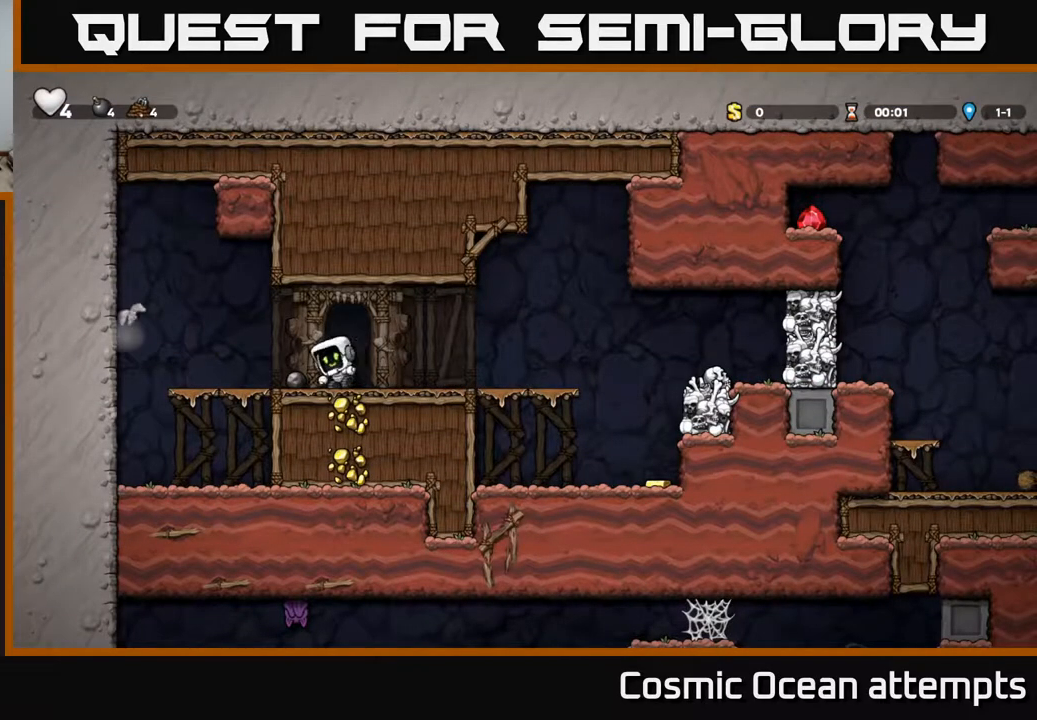
{"buttons": [], "right_stick": "center", "events": [[267, "DPAD_LEFT", "down"], [283, "A", "down"], [367, "A", "up"], [417, "DPAD_LEFT", "up"]]}
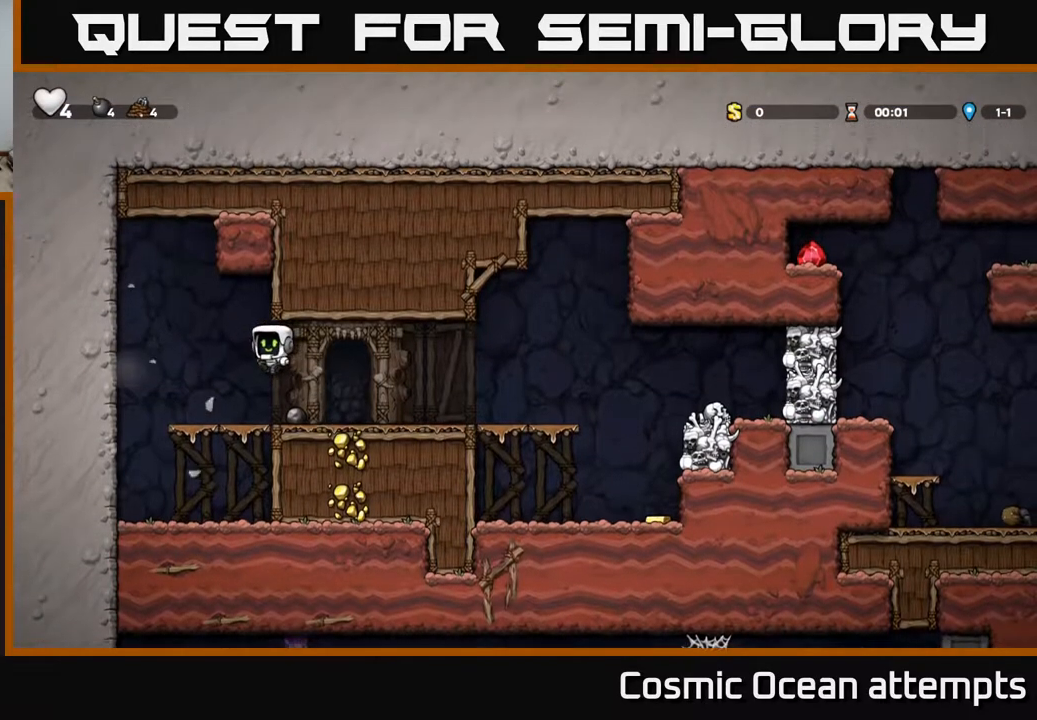
{"buttons": ["DPAD_RIGHT"], "right_stick": "center", "events": [[117, "DPAD_RIGHT", "down"], [350, "A", "down"], [450, "A", "up"]]}